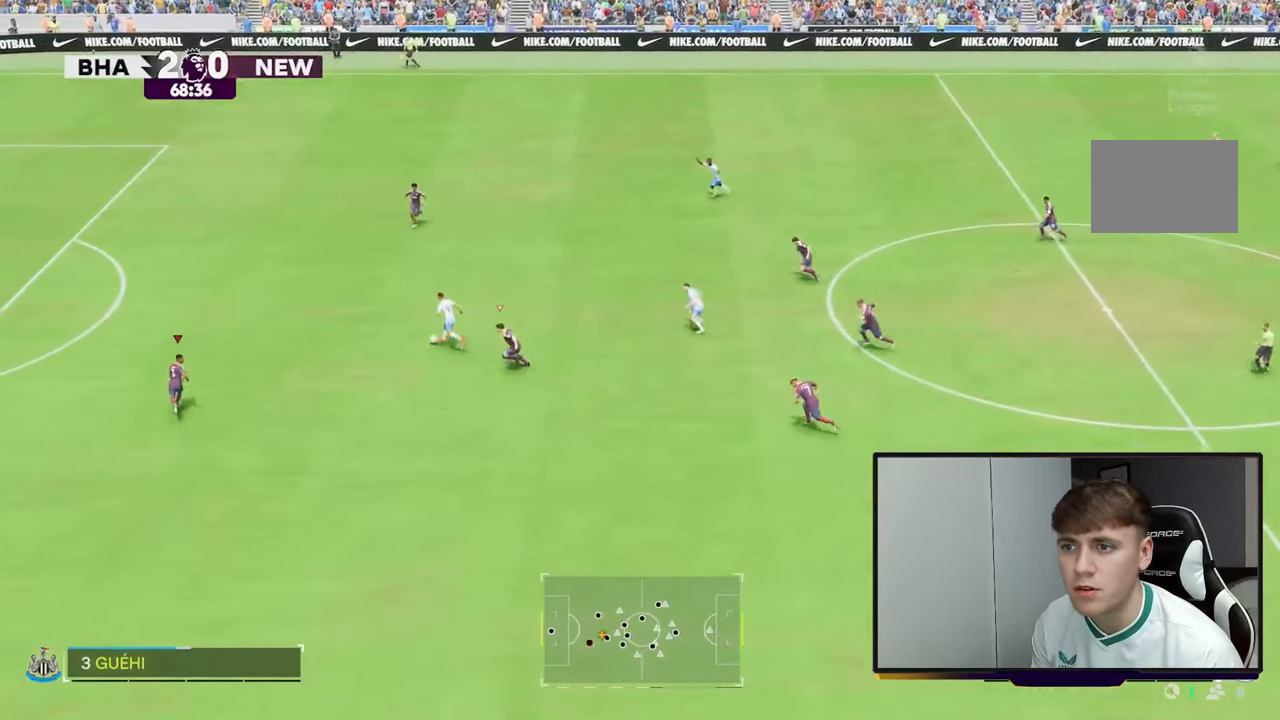
Gameplay with a controller (Xbox layout); each line is a JSON object with the inputs held at the frame after it. "events" lists button and stick changes between this image and that frame as [ms after this image, input, new state], when the widget could be followed in between. Not read: L3 R2 R3.
{"buttons": [], "left_stick": "up", "right_stick": "center", "events": []}
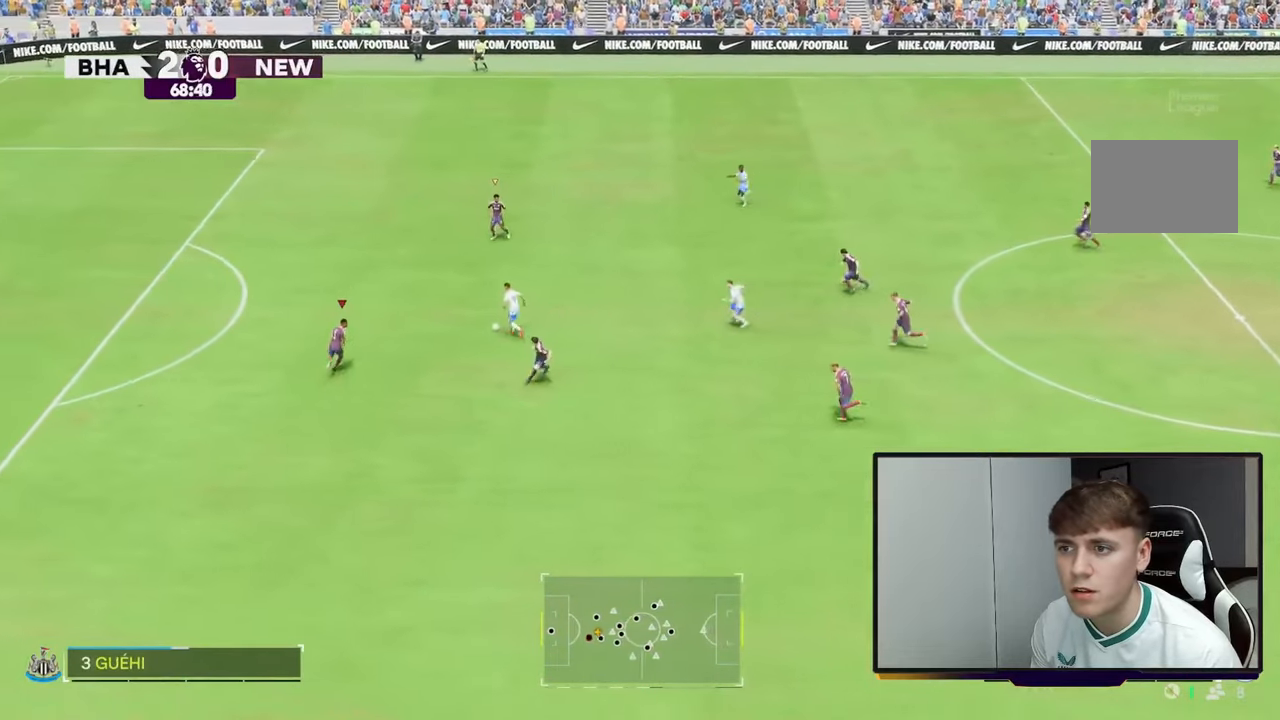
{"buttons": ["X"], "left_stick": "up", "right_stick": "center", "events": [[500, "X", "down"]]}
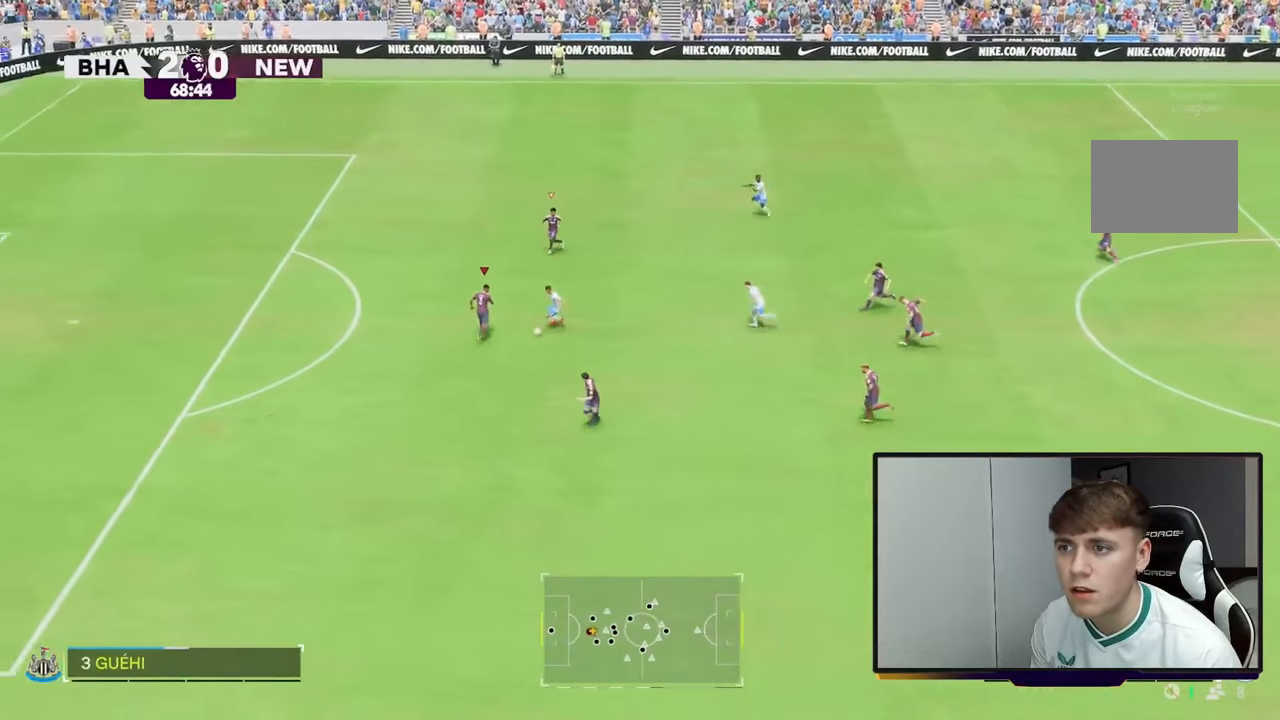
{"buttons": [], "left_stick": "up-left", "right_stick": "center", "events": [[200, "X", "up"], [233, "left_stick", "up-right"], [433, "left_stick", "up-left"]]}
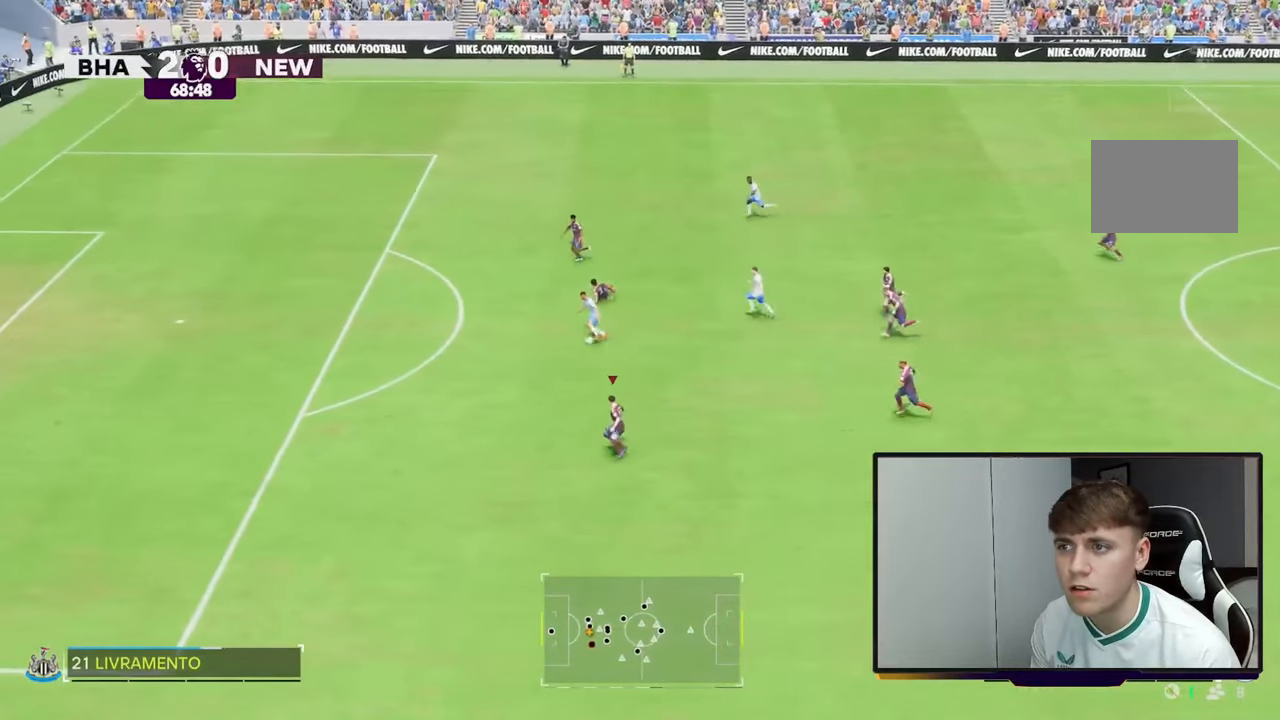
{"buttons": [], "left_stick": "down-left", "right_stick": "center", "events": [[33, "left_stick", "left"], [333, "left_stick", "down-left"]]}
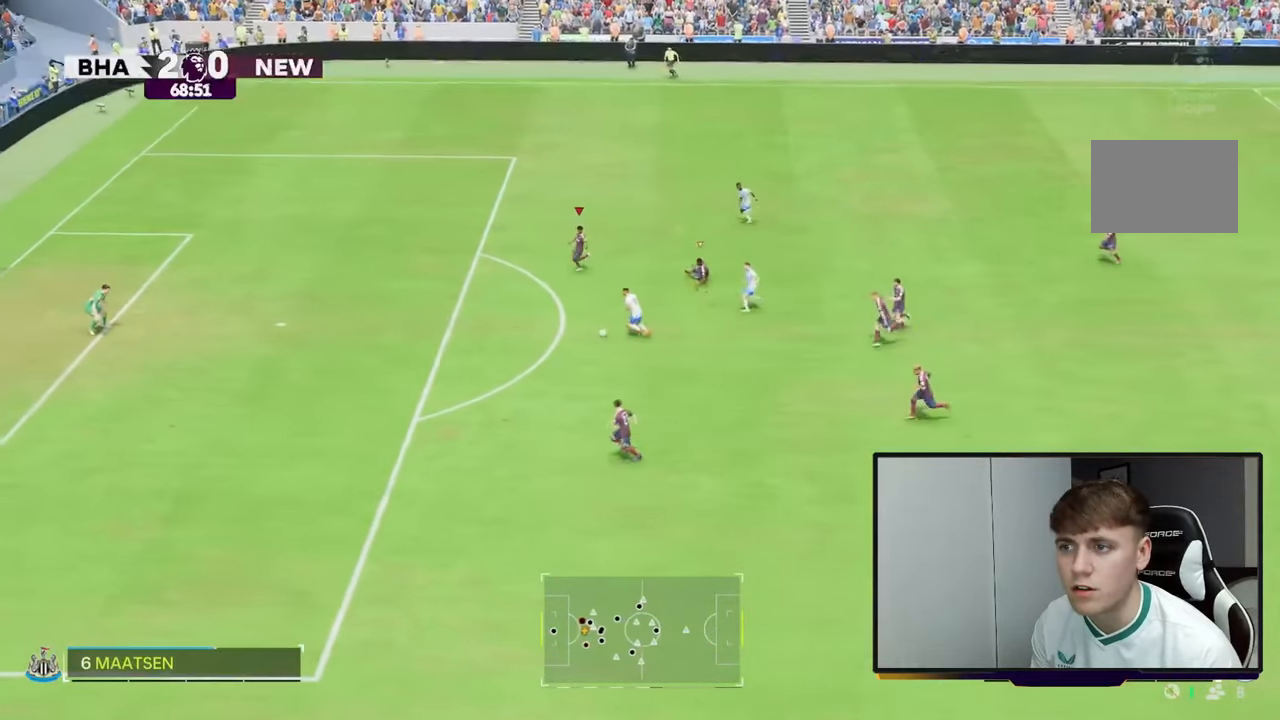
{"buttons": [], "left_stick": "down-left", "right_stick": "center", "events": []}
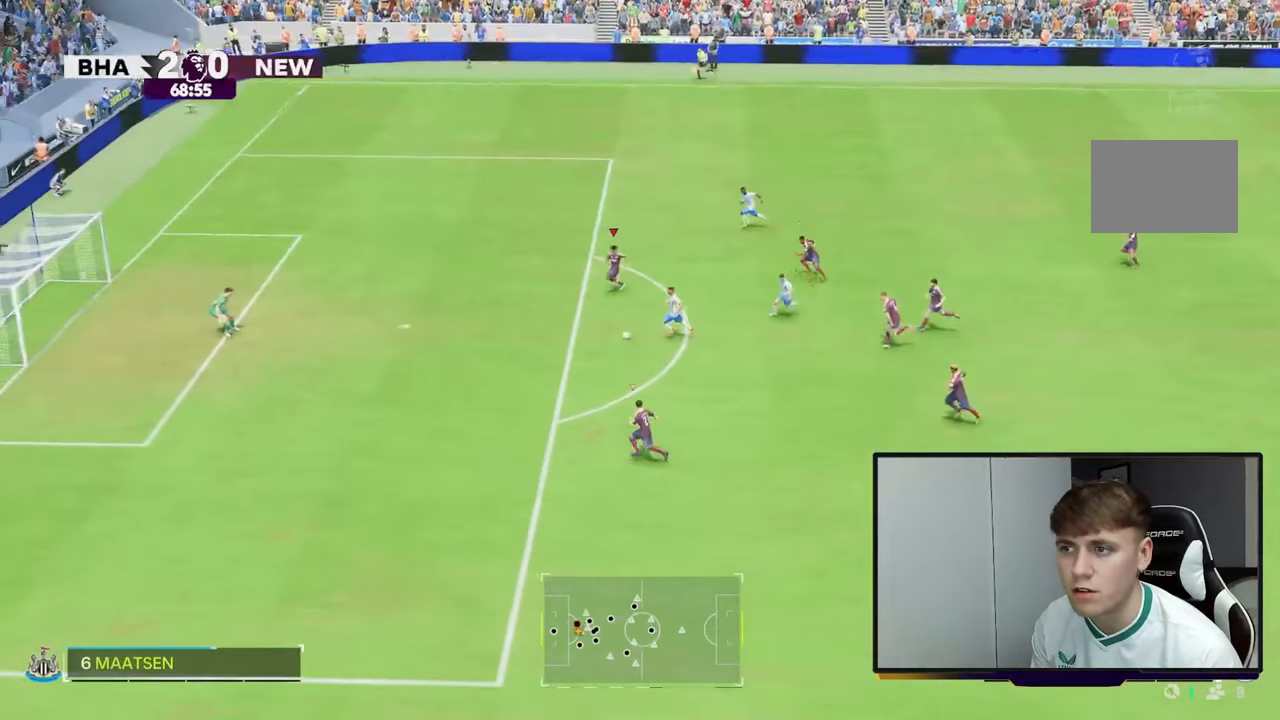
{"buttons": [], "left_stick": "down-left", "right_stick": "center", "events": [[217, "X", "down"], [417, "X", "up"]]}
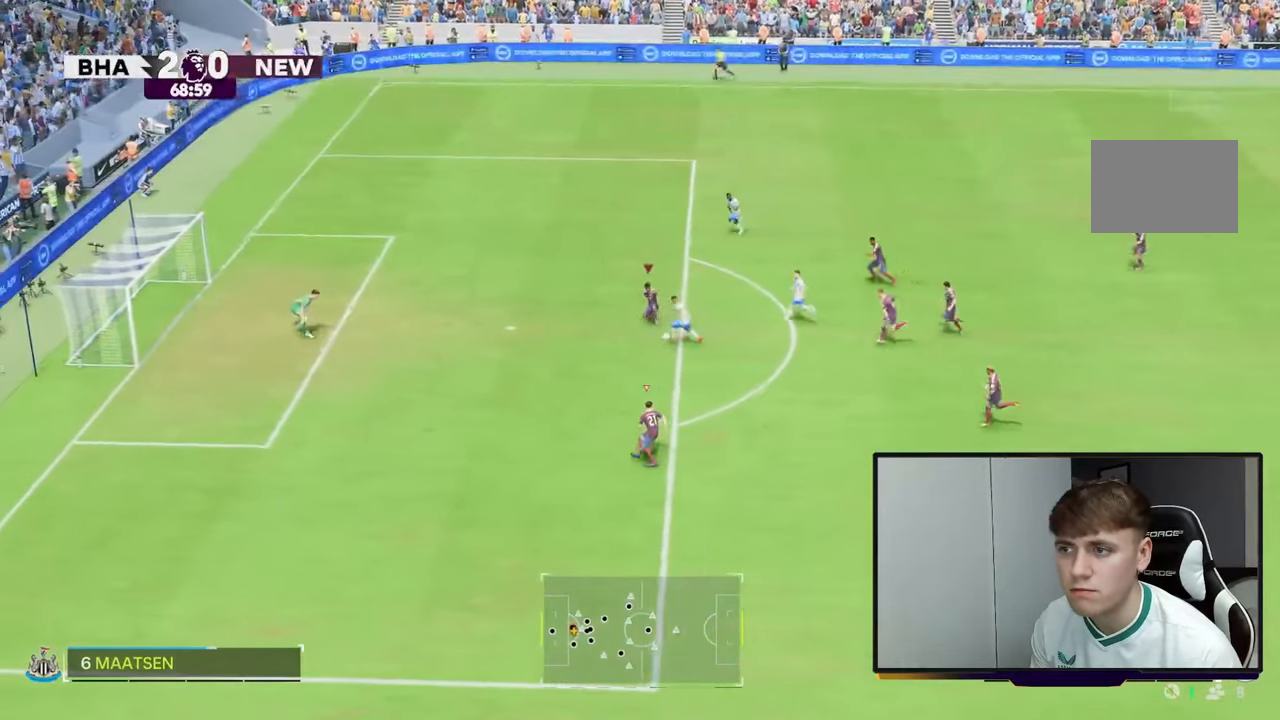
{"buttons": [], "left_stick": "down", "right_stick": "center", "events": [[317, "left_stick", "down"]]}
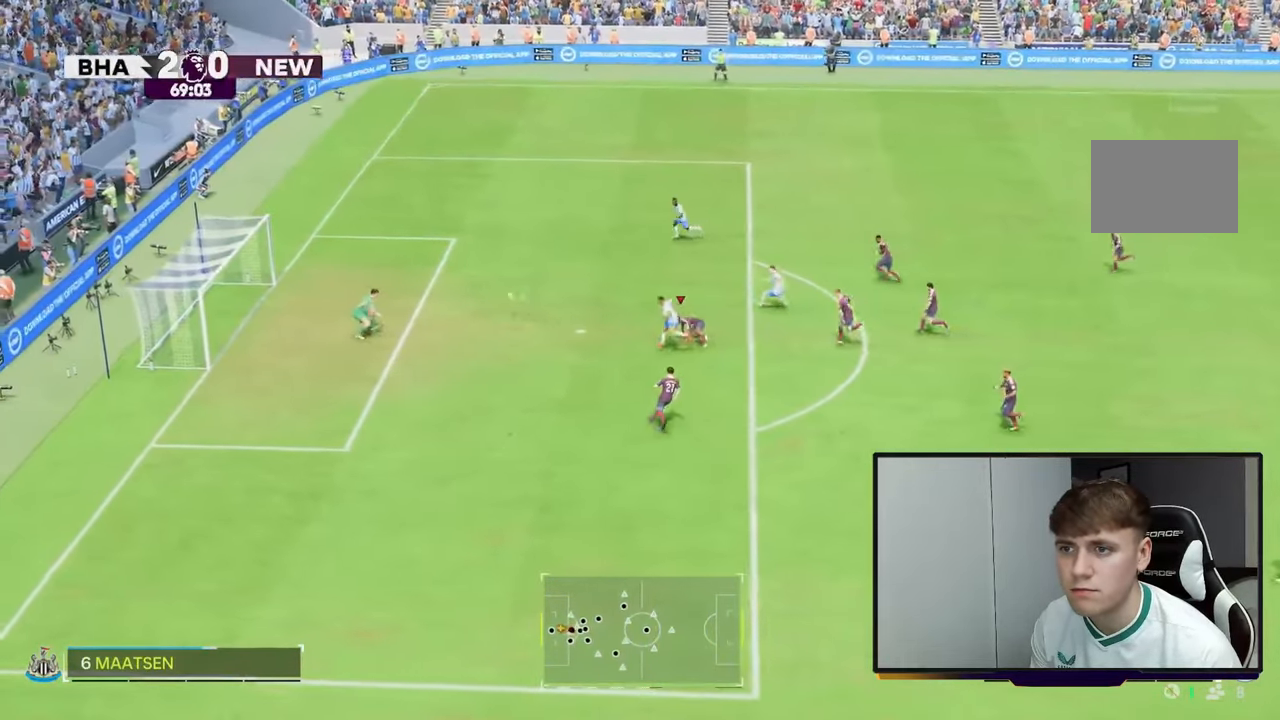
{"buttons": [], "left_stick": "center", "right_stick": "center", "events": [[117, "left_stick", "center"]]}
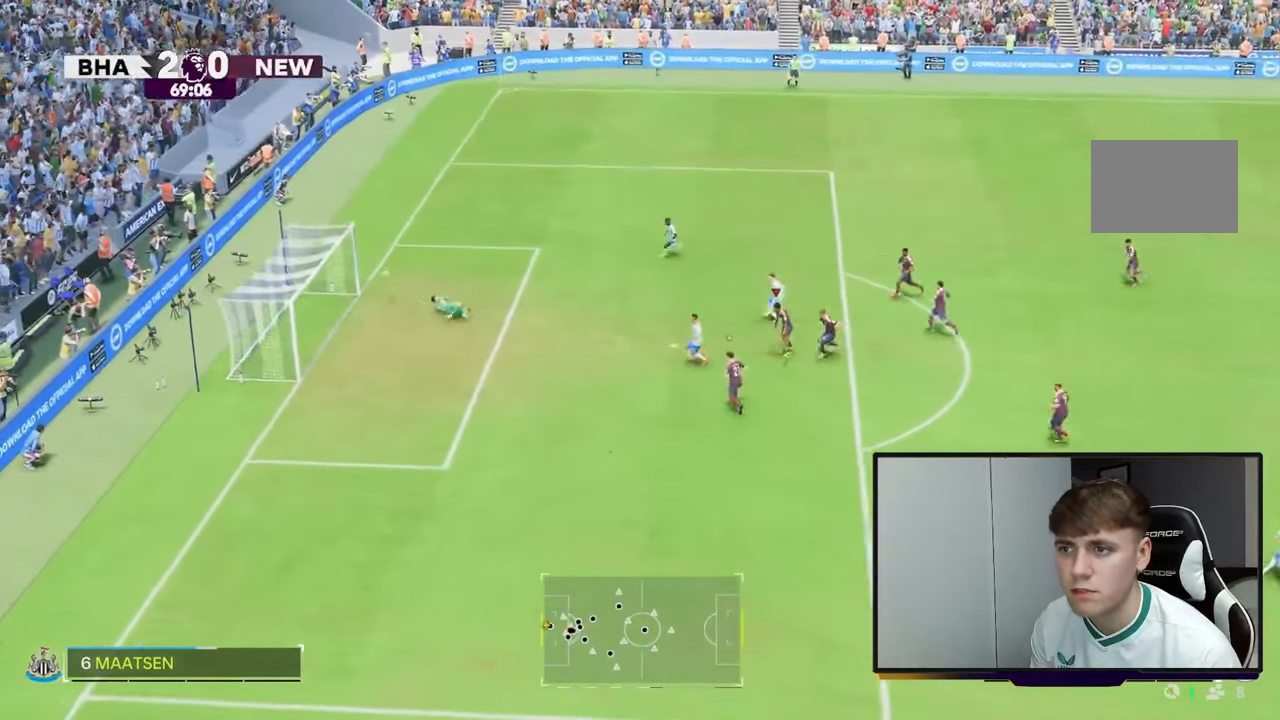
{"buttons": [], "left_stick": "down", "right_stick": "center", "events": [[450, "left_stick", "down"]]}
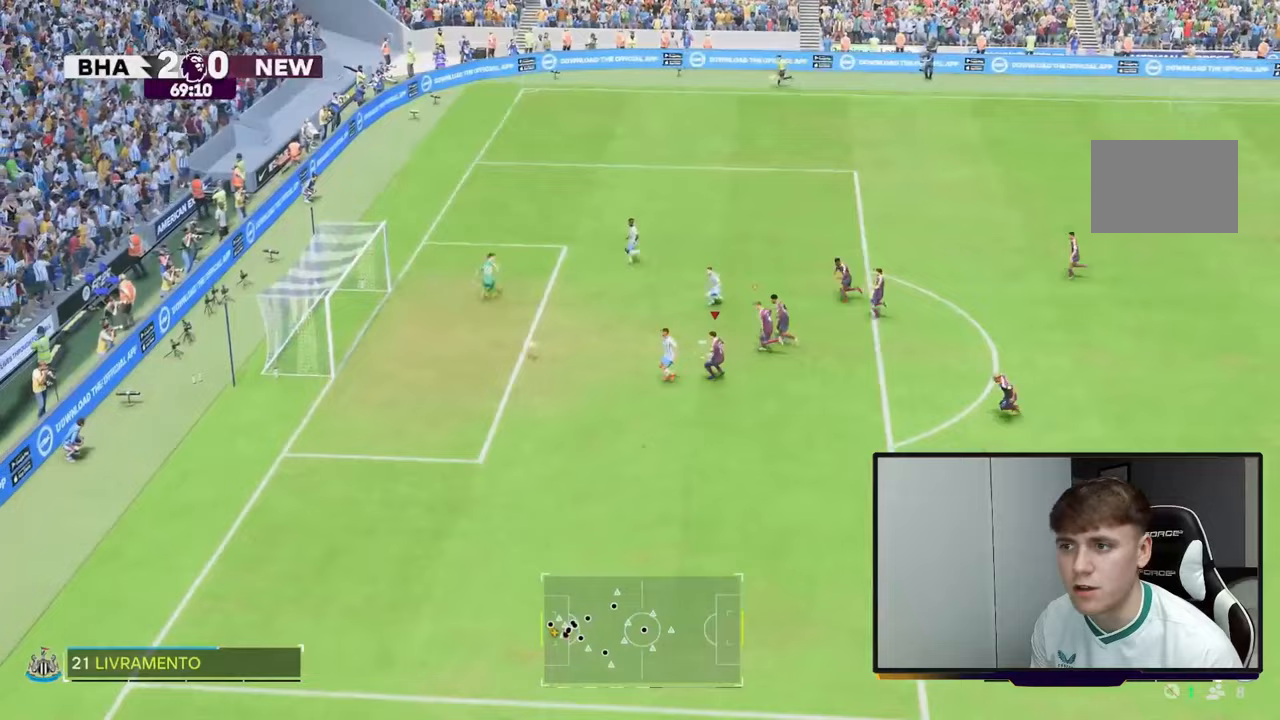
{"buttons": [], "left_stick": "left", "right_stick": "center", "events": [[150, "X", "down"], [183, "left_stick", "down-left"], [350, "left_stick", "left"], [400, "X", "up"]]}
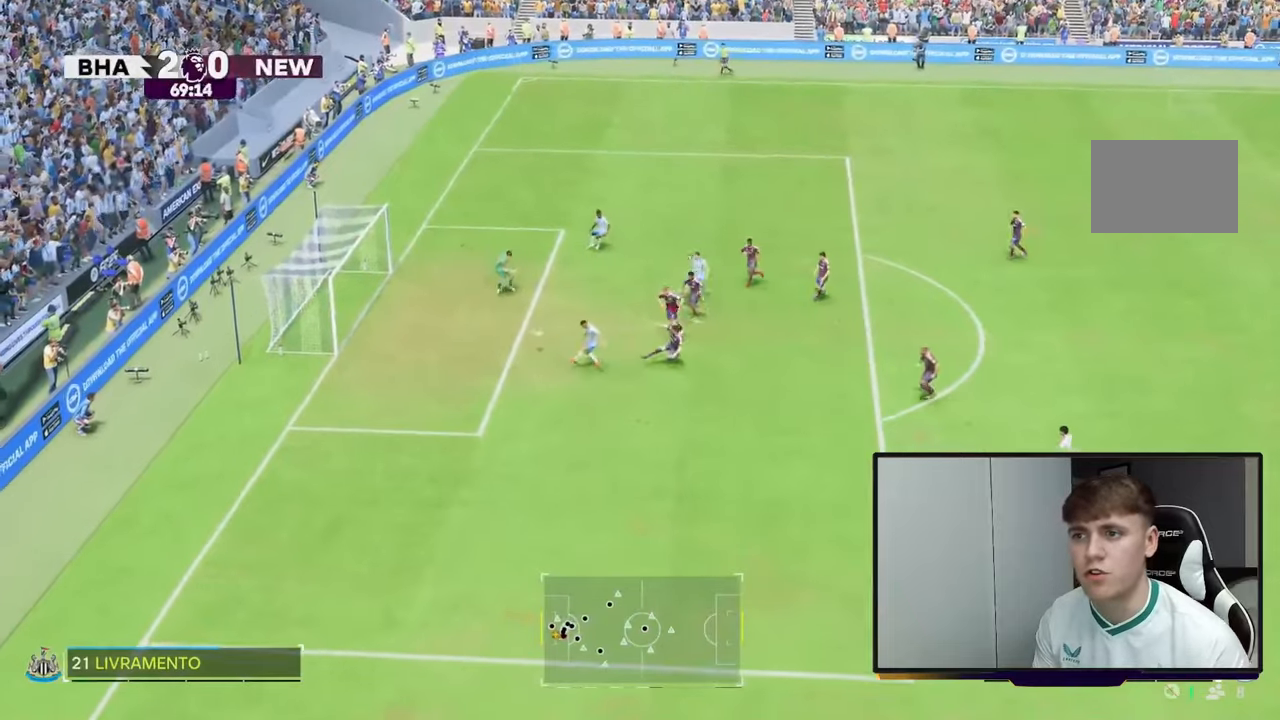
{"buttons": [], "left_stick": "center", "right_stick": "center", "events": [[183, "left_stick", "center"]]}
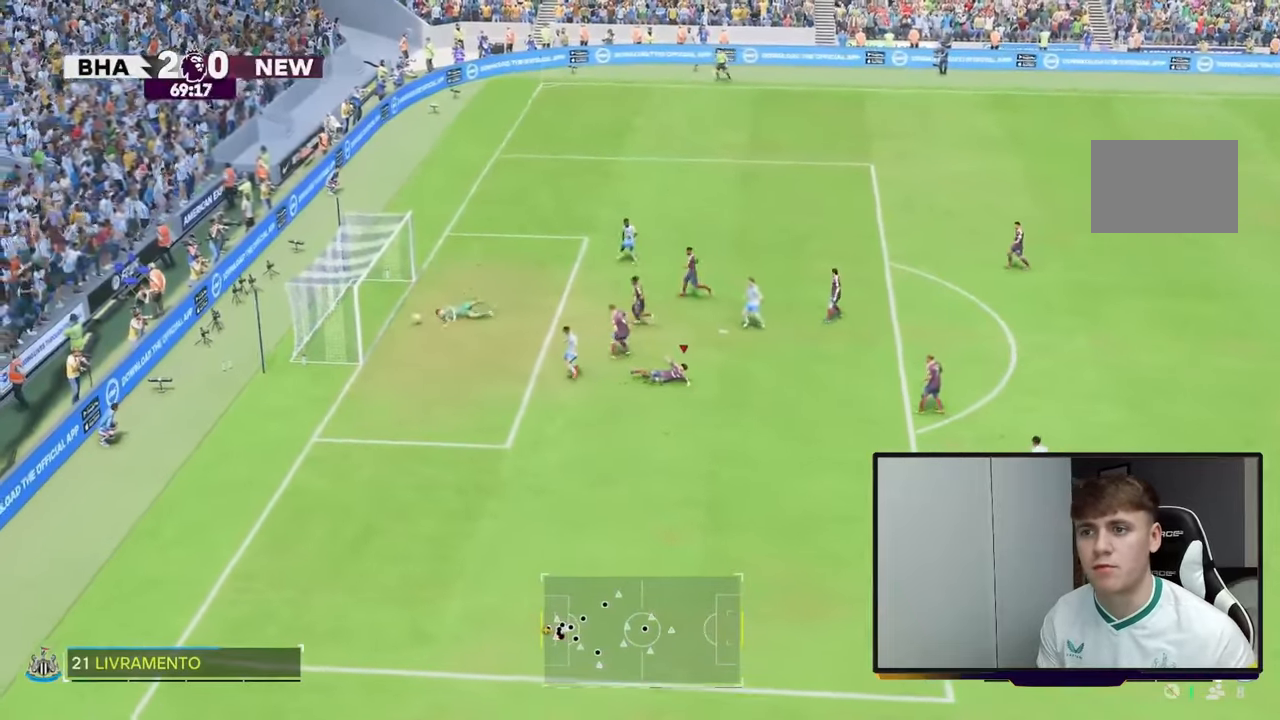
{"buttons": [], "left_stick": "center", "right_stick": "center", "events": []}
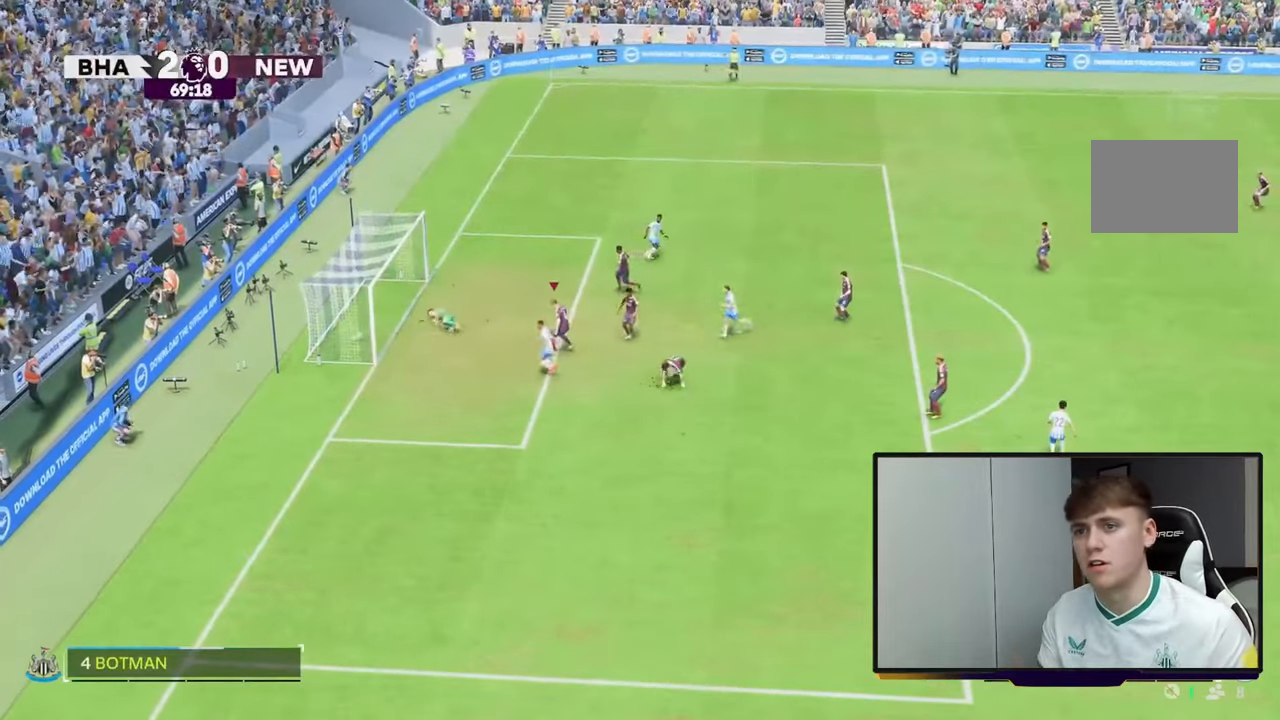
{"buttons": [], "left_stick": "center", "right_stick": "center", "events": []}
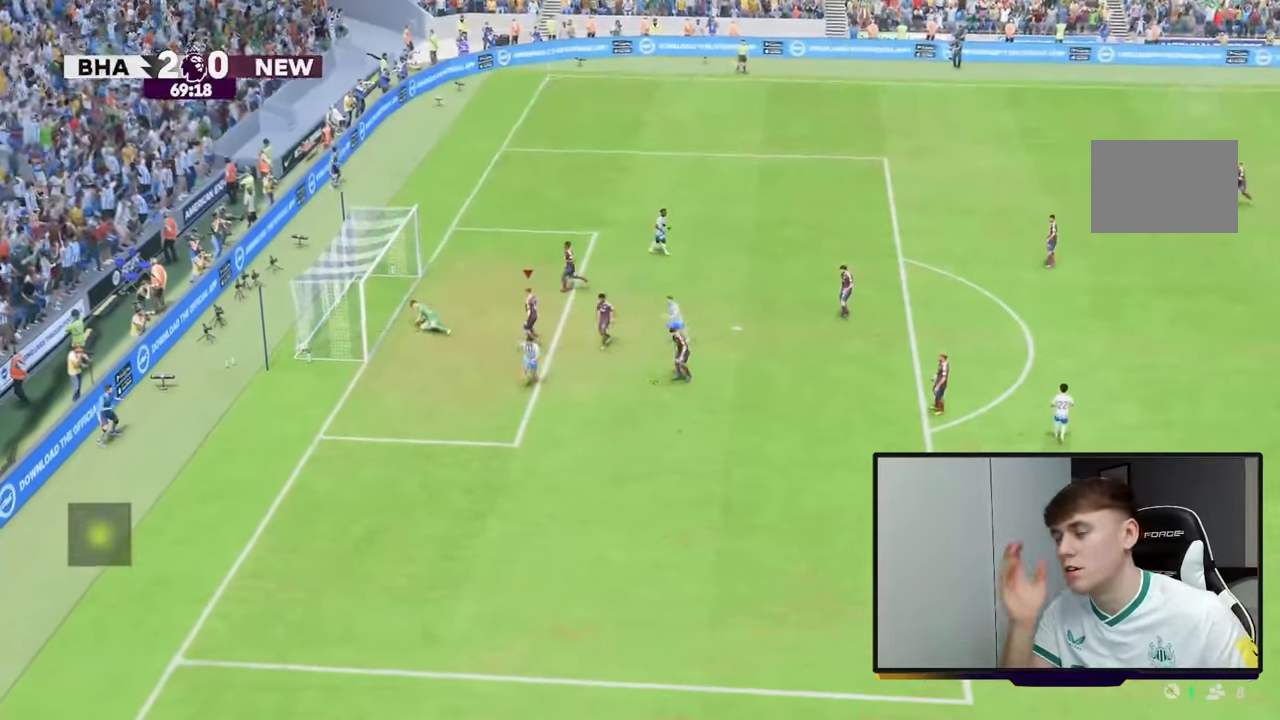
{"buttons": [], "left_stick": "center", "right_stick": "center", "events": []}
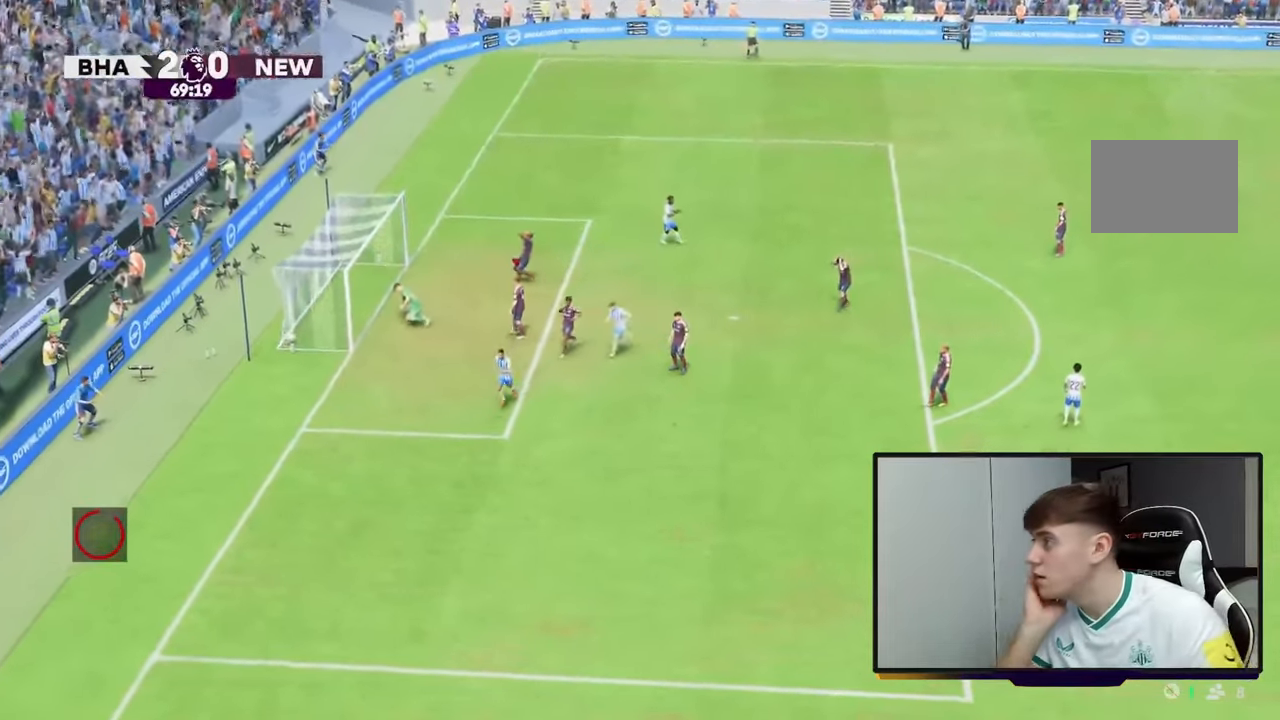
{"buttons": [], "left_stick": "center", "right_stick": "center", "events": []}
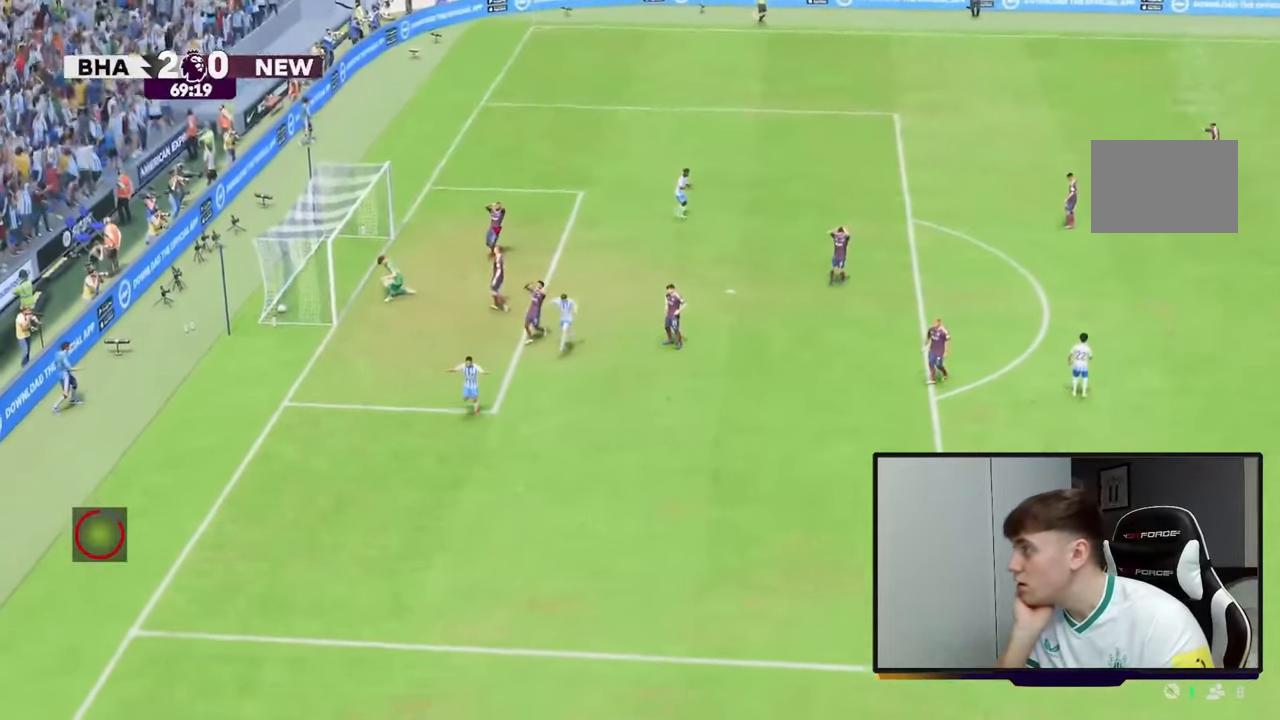
{"buttons": [], "left_stick": "center", "right_stick": "center", "events": []}